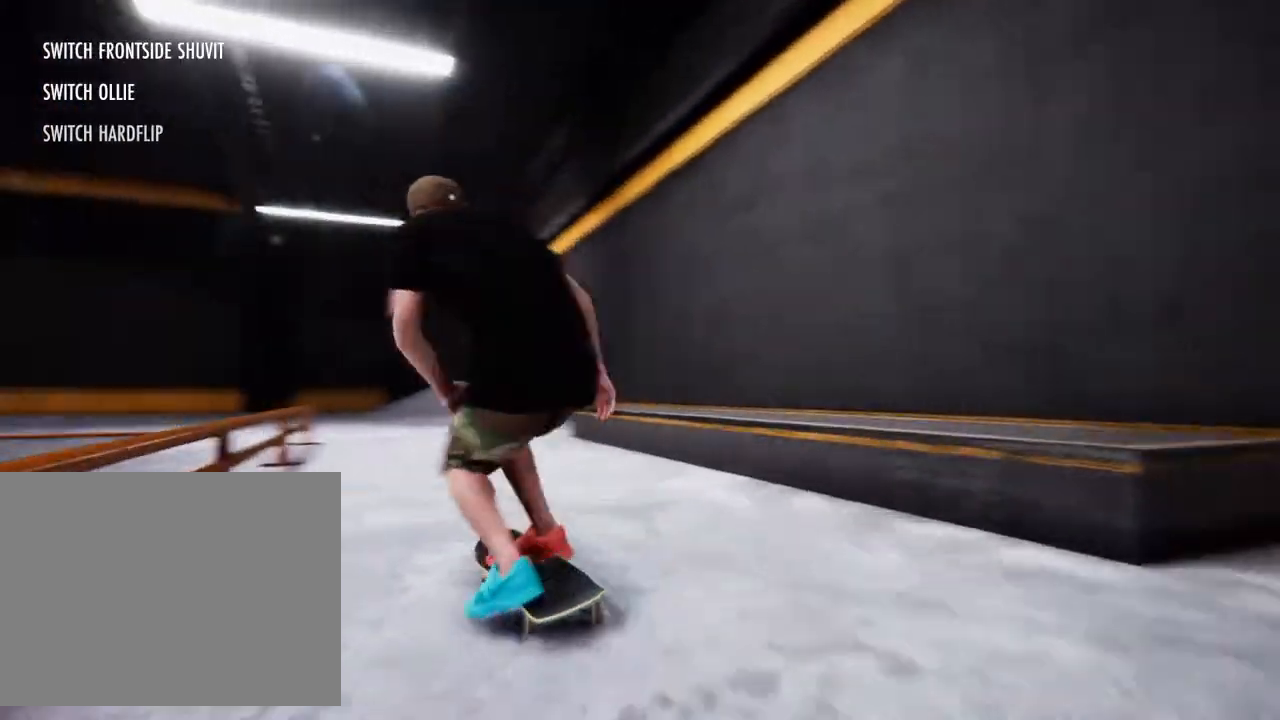
Gameplay with a controller (PlayStation layout); each line is a JSON object with the inputs held at the frame after it (dt_ms = milliseconds from this image to that frame). "events" lists button and stick changes between this image and that frame as [ms after this image, input, new state], when the widget could be followed in between. Not read: HOME L3 R3.
{"dt_ms": 1000, "buttons": [], "left_stick": "center", "right_stick": "center"}
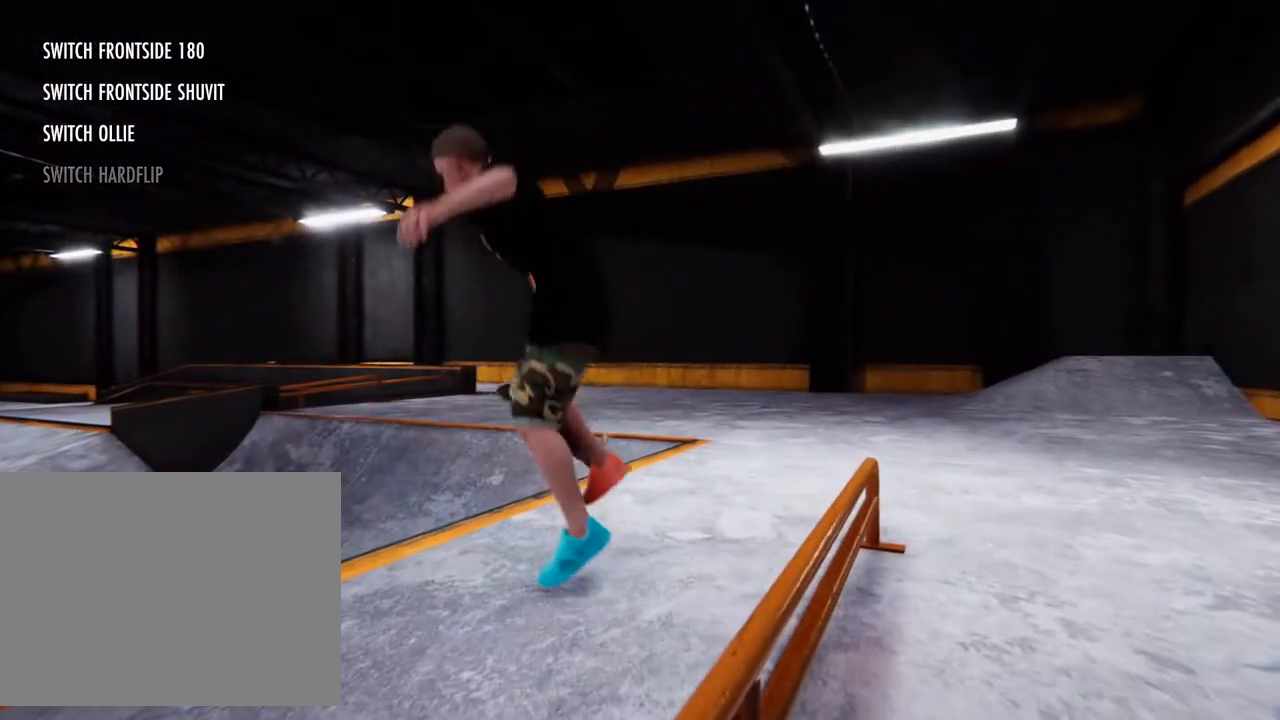
{"dt_ms": 500, "buttons": [], "left_stick": "center", "right_stick": "center", "events": [[83, "left_stick", "right"], [200, "CROSS", "down"], [233, "left_stick", "center"], [350, "CROSS", "up"]]}
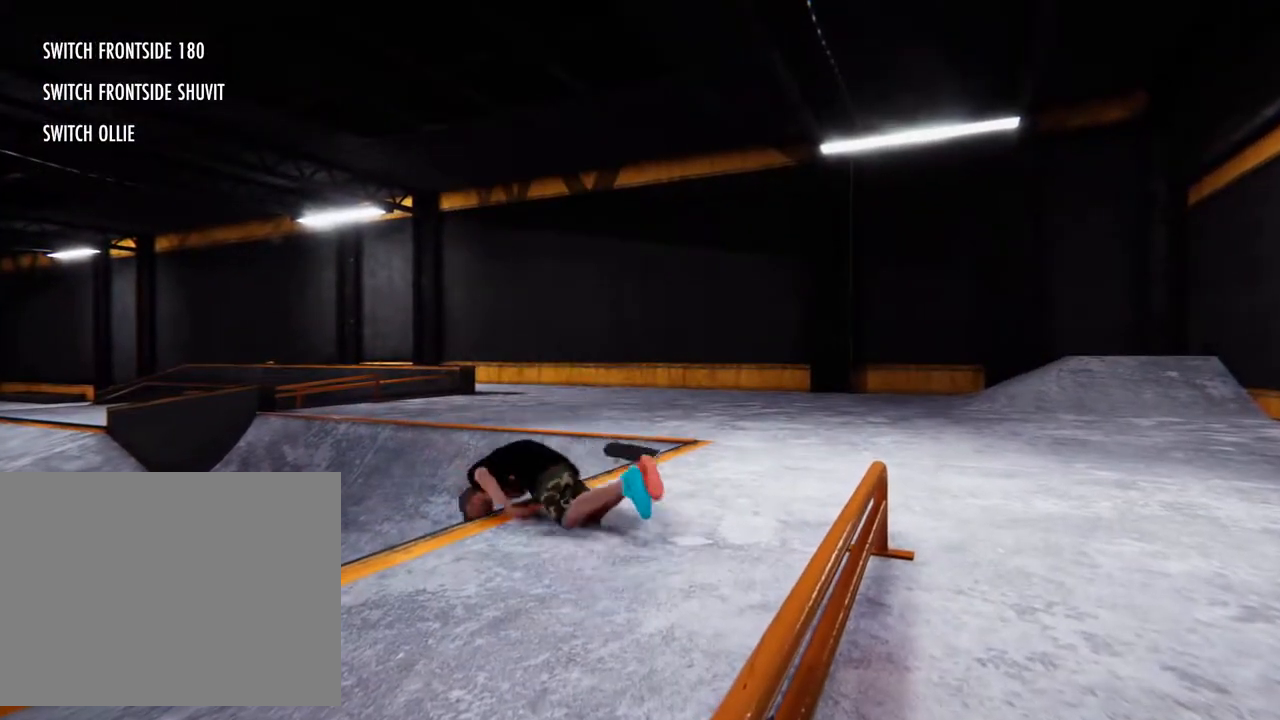
{"dt_ms": 500, "buttons": [], "left_stick": "center", "right_stick": "center", "events": []}
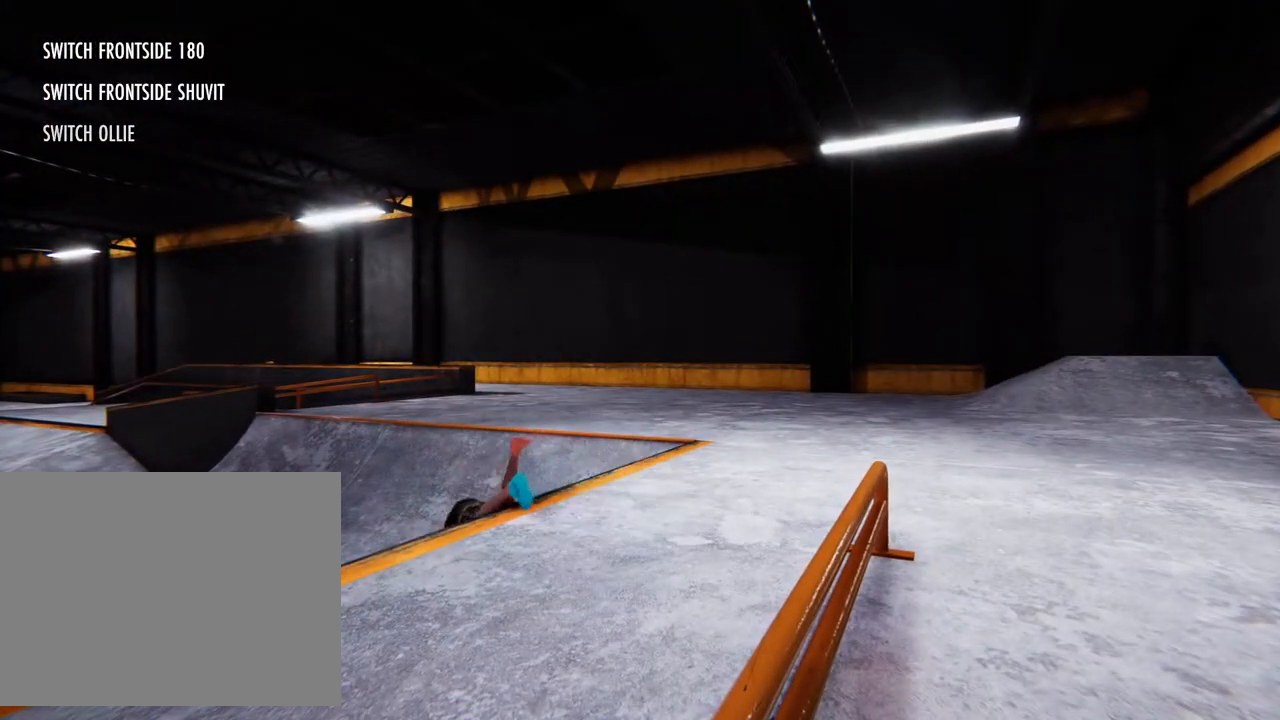
{"dt_ms": 500, "buttons": ["CROSS"], "left_stick": "center", "right_stick": "center", "events": [[300, "CROSS", "down"], [400, "CROSS", "up"], [500, "CROSS", "down"]]}
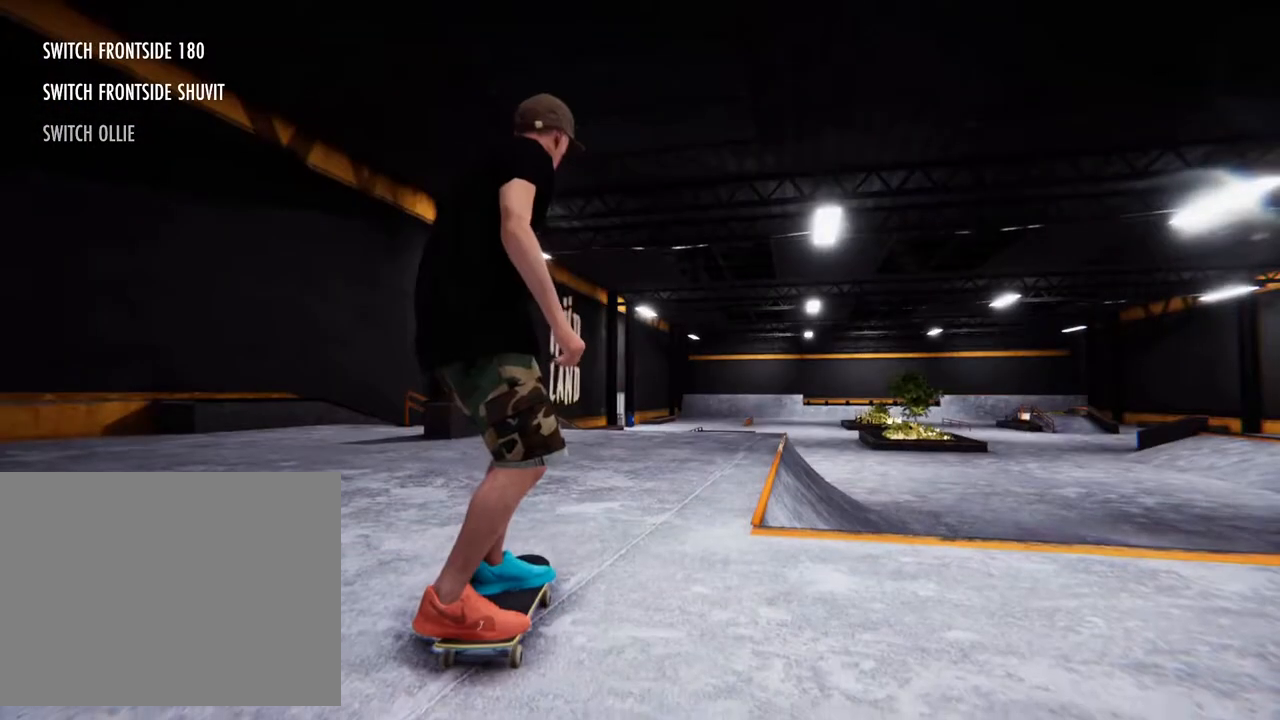
{"dt_ms": 500, "buttons": ["CROSS"], "left_stick": "center", "right_stick": "center", "events": [[117, "CROSS", "up"], [217, "CROSS", "down"], [300, "CROSS", "up"], [500, "CROSS", "down"]]}
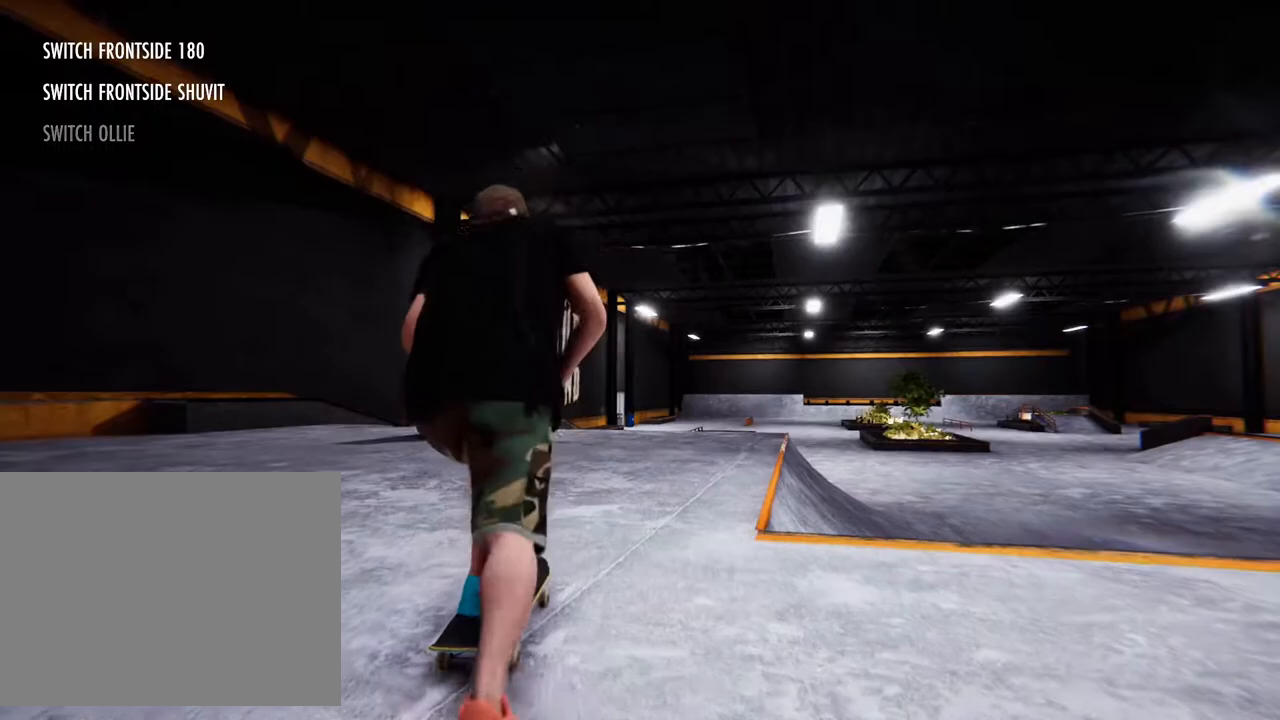
{"dt_ms": 500, "buttons": ["CROSS"], "left_stick": "center", "right_stick": "center", "events": [[133, "CROSS", "up"], [200, "CROSS", "down"], [200, "left_stick", "right"], [350, "CROSS", "up"], [400, "left_stick", "center"], [417, "CROSS", "down"]]}
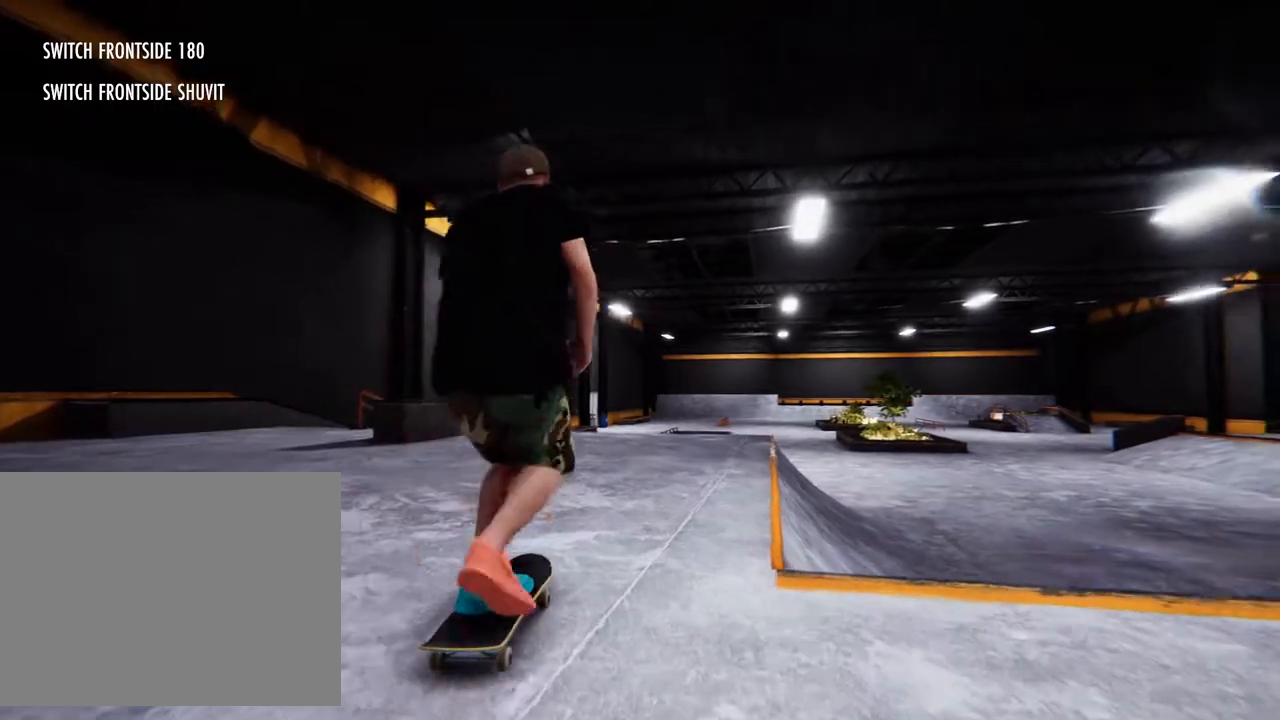
{"dt_ms": 500, "buttons": [], "left_stick": "center", "right_stick": "center", "events": [[50, "CROSS", "up"], [133, "CROSS", "down"], [267, "CROSS", "up"], [267, "left_stick", "left"], [350, "CROSS", "down"], [400, "left_stick", "center"], [500, "CROSS", "up"]]}
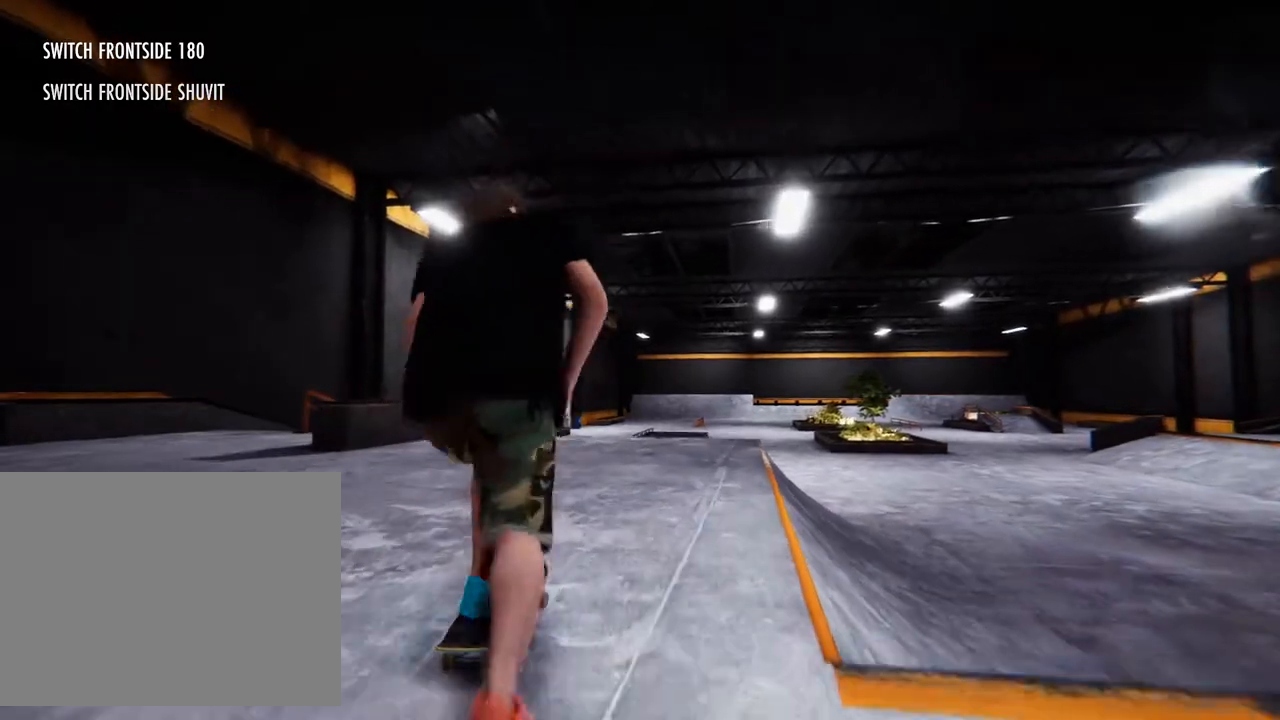
{"dt_ms": 500, "buttons": ["CROSS"], "left_stick": "center", "right_stick": "center", "events": [[83, "CROSS", "down"], [217, "CROSS", "up"], [300, "CROSS", "down"], [367, "left_stick", "right"], [433, "CROSS", "up"], [500, "CROSS", "down"], [500, "left_stick", "center"]]}
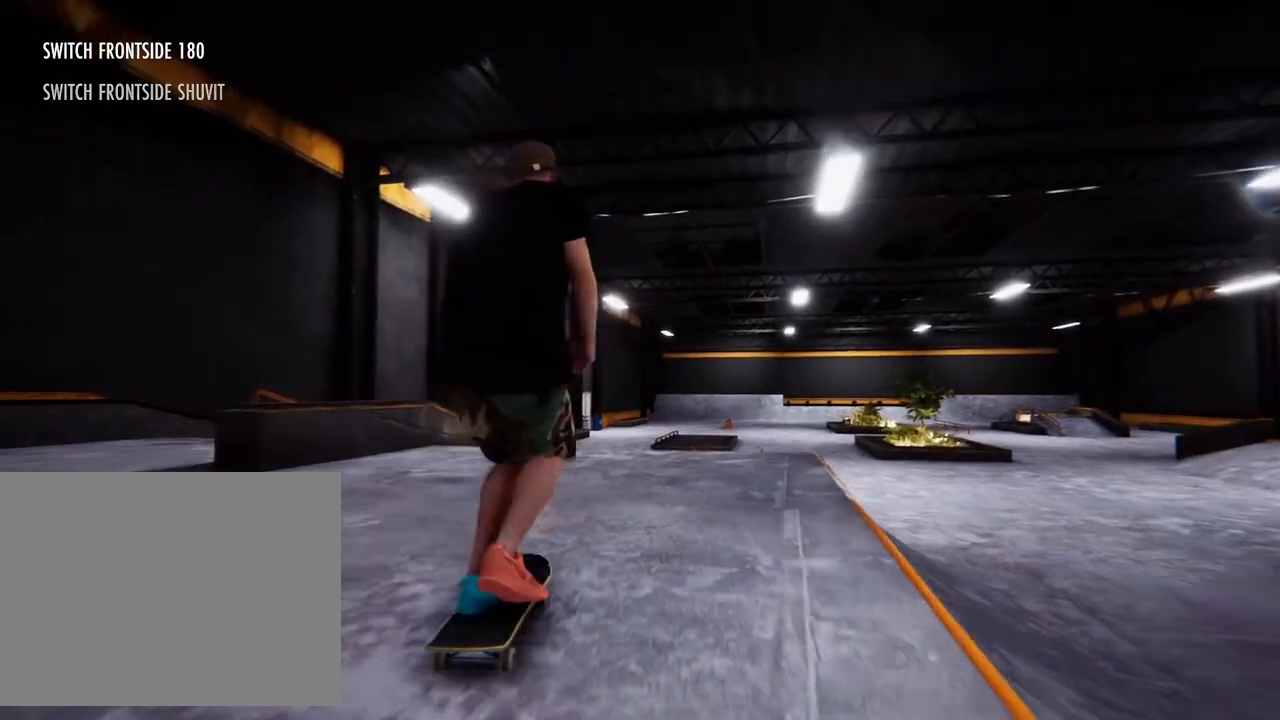
{"dt_ms": 500, "buttons": [], "left_stick": "right", "right_stick": "center", "events": [[150, "CROSS", "up"], [467, "left_stick", "right"]]}
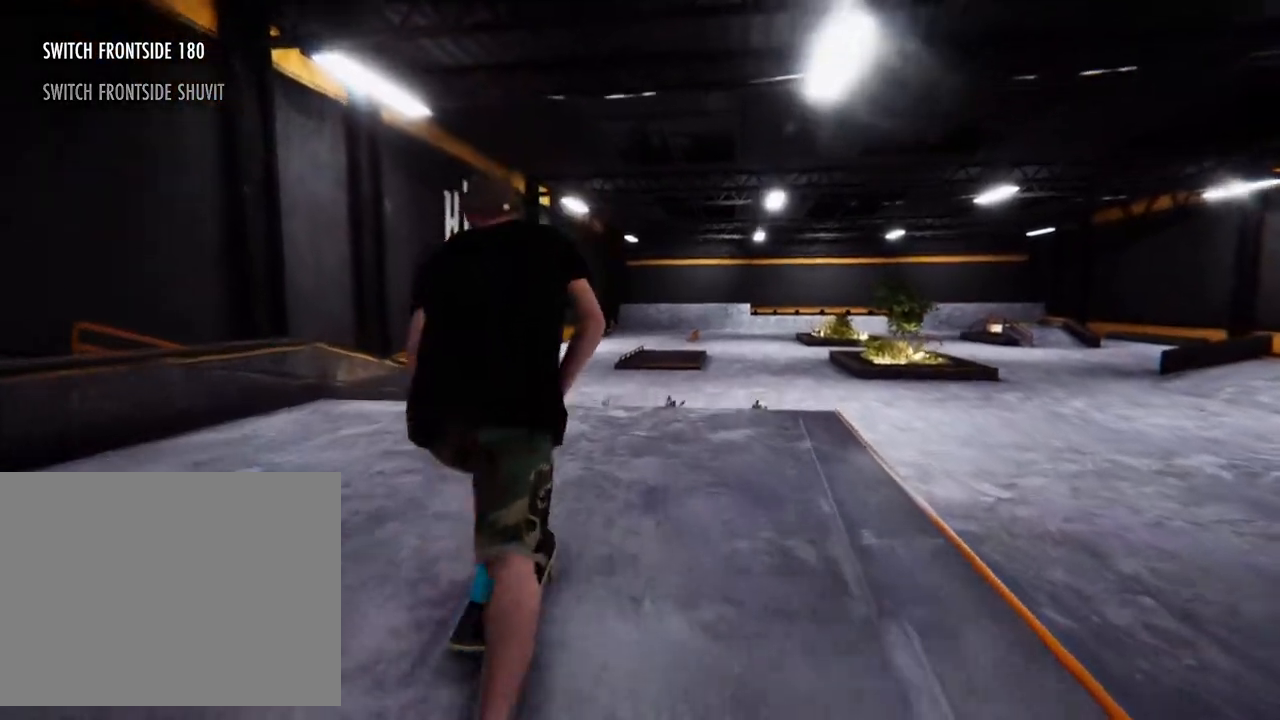
{"dt_ms": 500, "buttons": ["L2"], "left_stick": "right", "right_stick": "center", "events": [[167, "left_stick", "center"], [317, "R2", "down"], [333, "L2", "down"], [333, "left_stick", "up"], [333, "right_stick", "up"], [400, "L2", "up"], [417, "left_stick", "right"], [433, "R2", "up"], [450, "right_stick", "center"], [500, "L2", "down"]]}